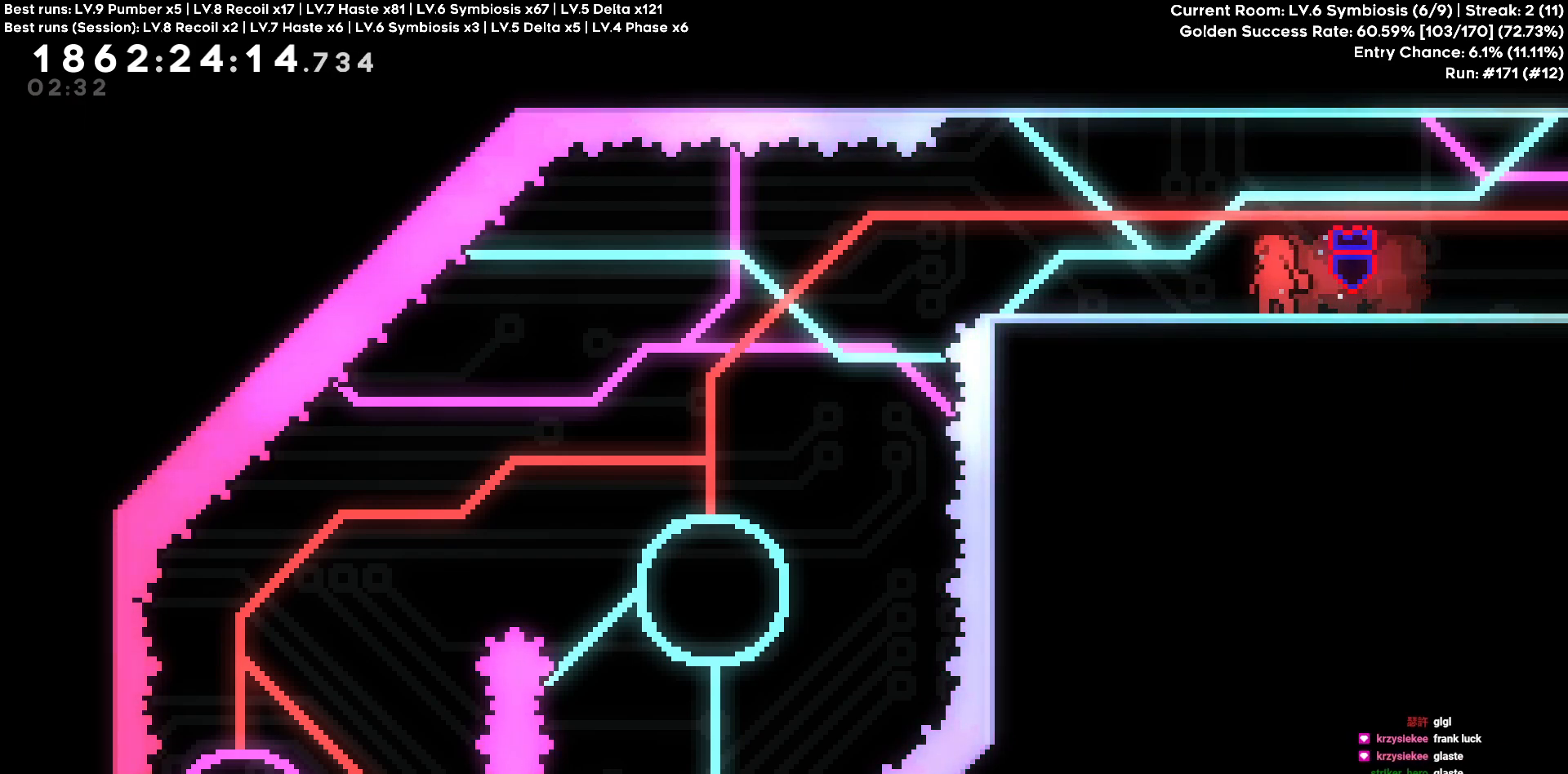
Gameplay with keyboard; each line is a JSON object with the keys held at the frame after it. "events" lists presses ("down") and releases ("up") of "a", "d", "s" and "w" between this image and that frame as [ms after this image, input, new state], when the widget could be followed in between. No other keys are recorded. Mouse input is not recorded.
{"keys": [], "events": [[133, "d", "down"], [366, "d", "up"], [466, "a", "down"], [500, "a", "up"]]}
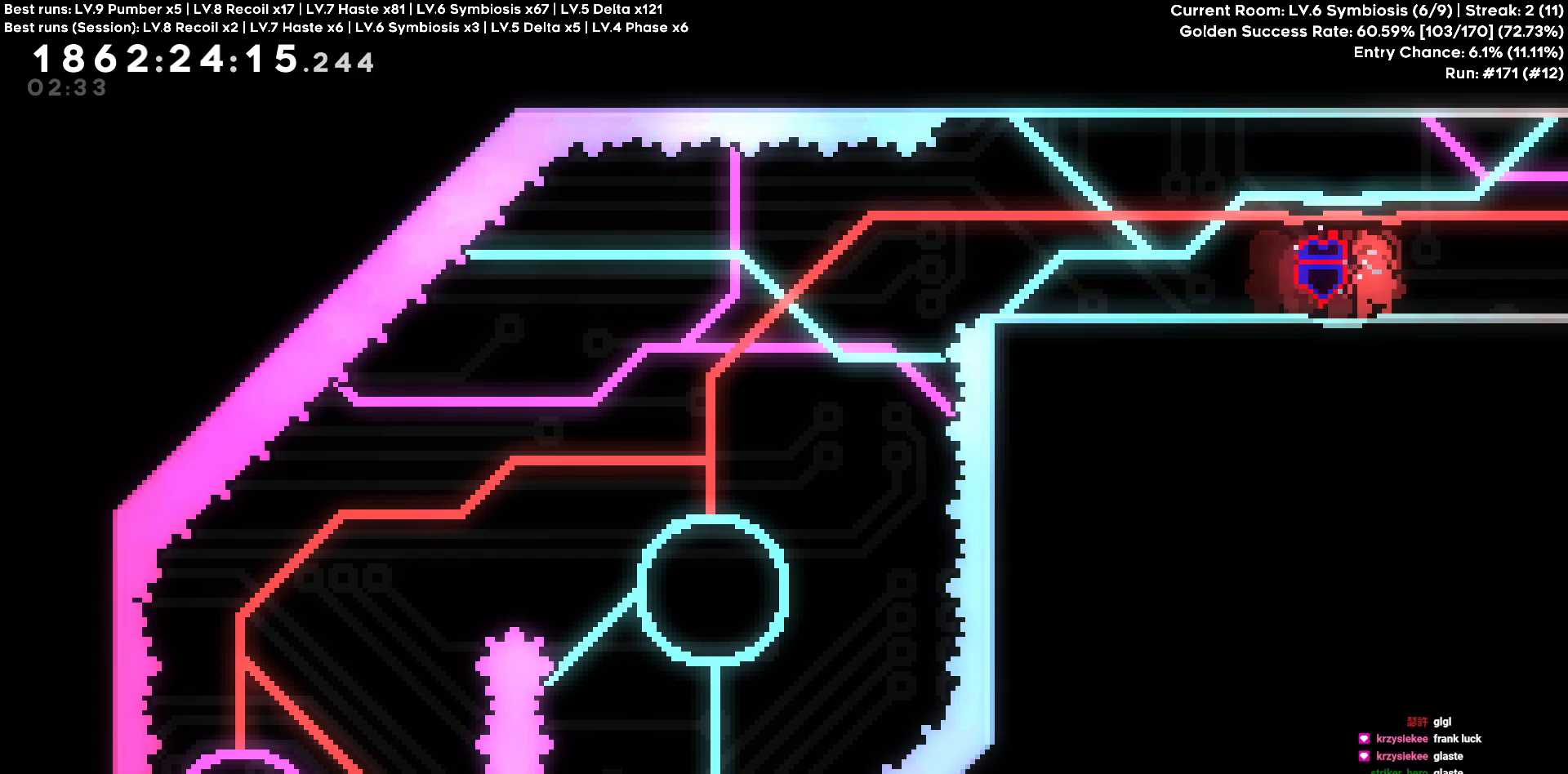
{"keys": ["d"], "events": [[50, "d", "down"]]}
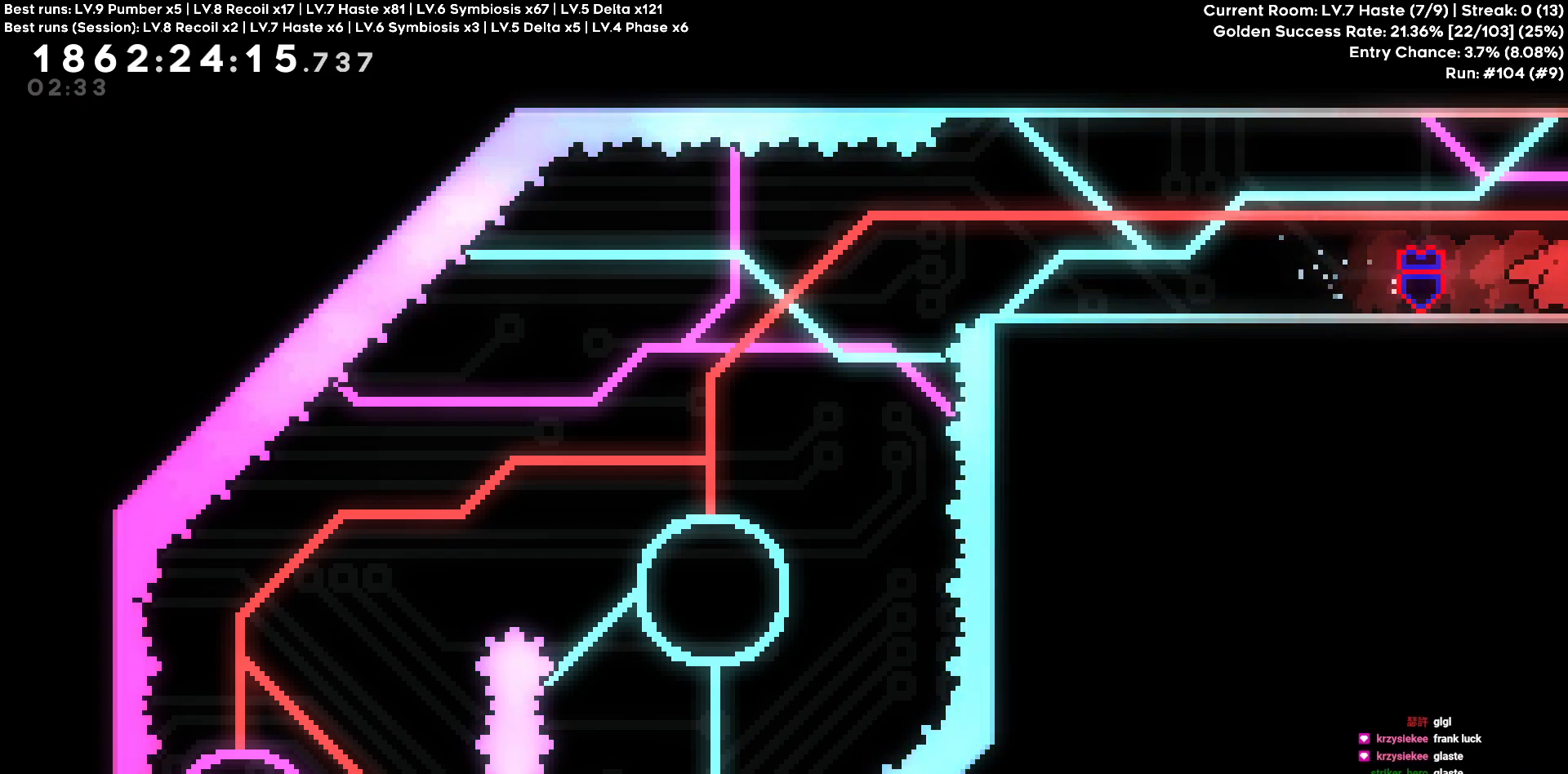
{"keys": ["d"], "events": []}
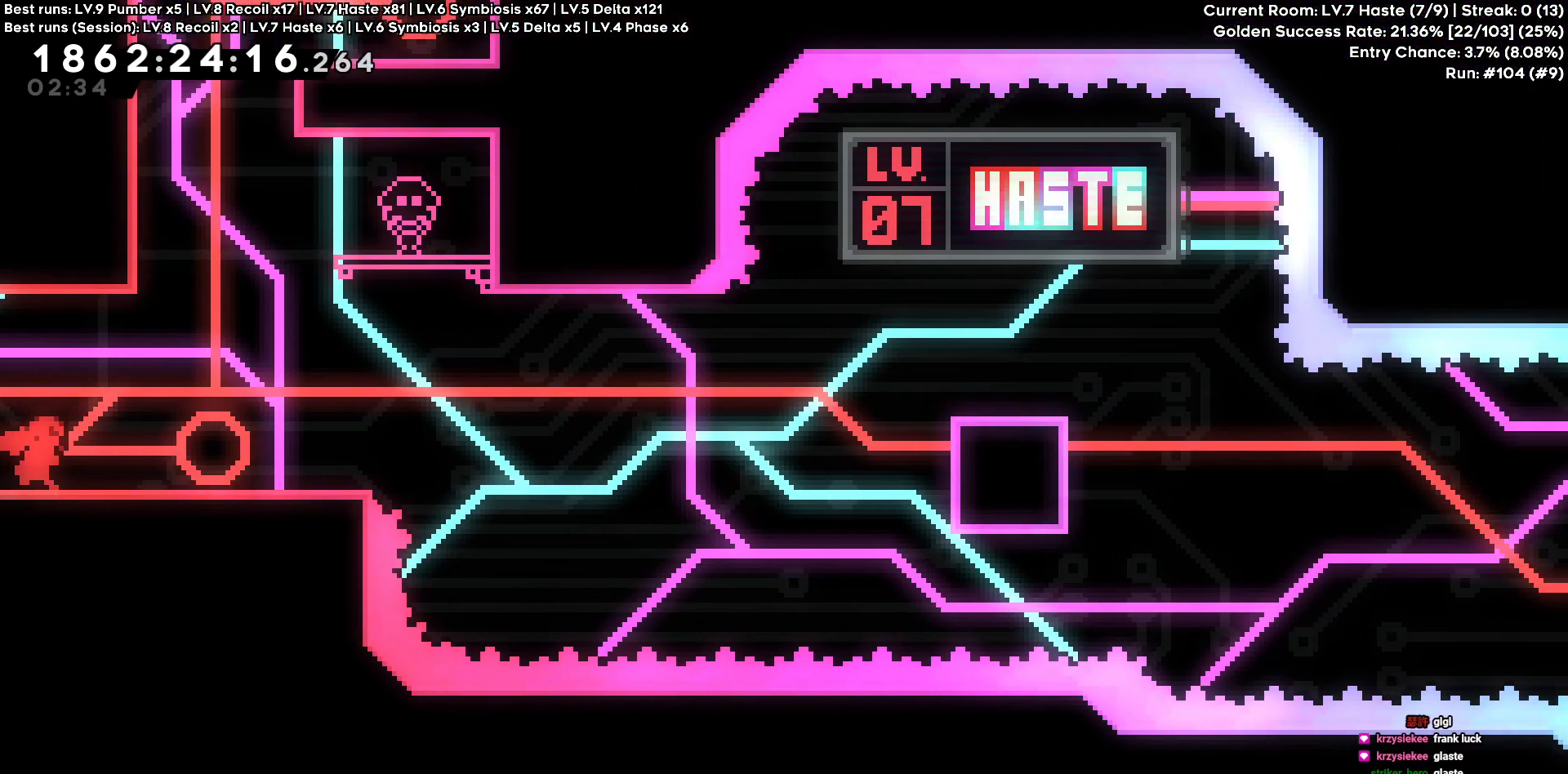
{"keys": ["d"], "events": []}
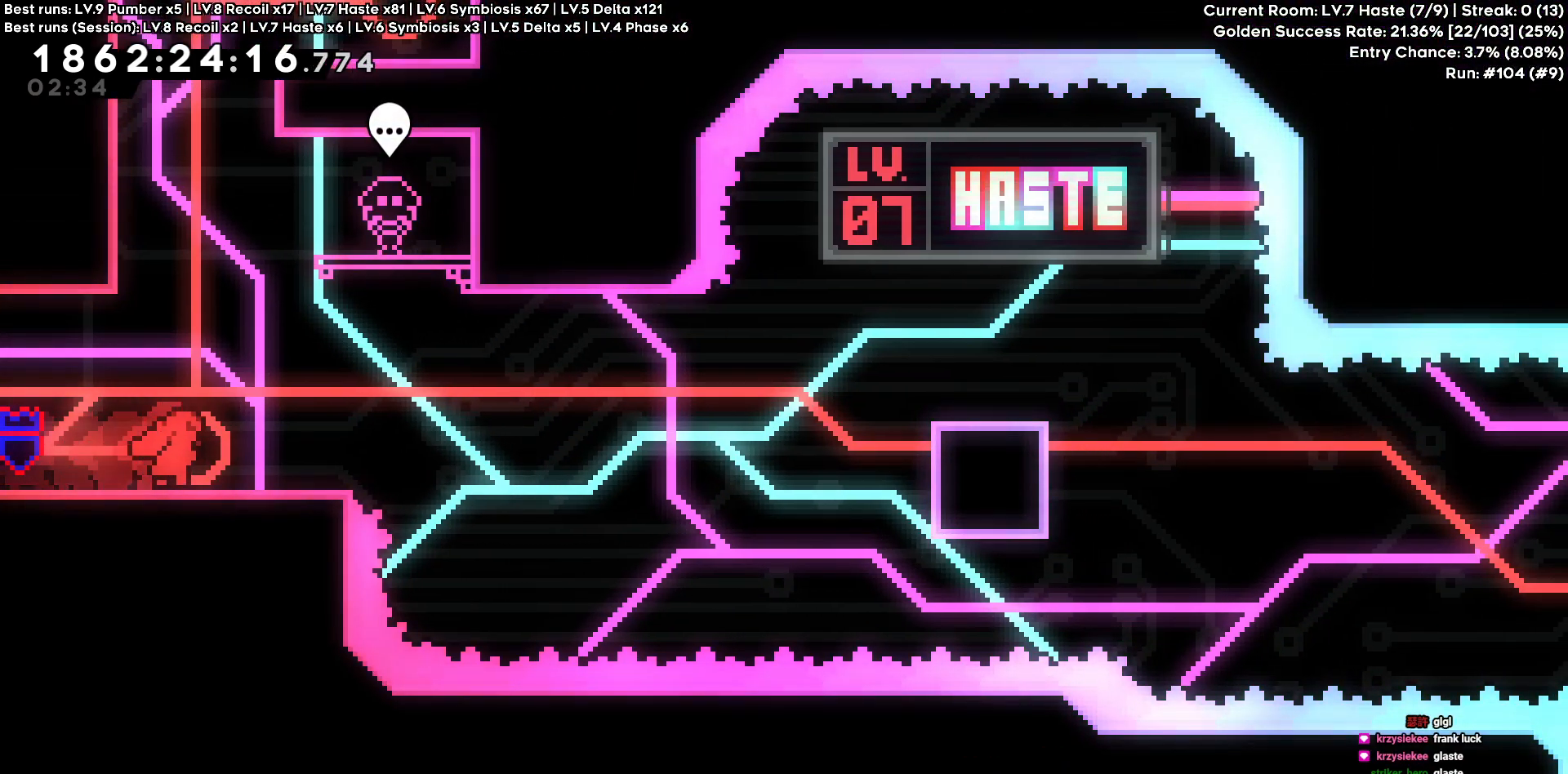
{"keys": ["d"], "events": [[50, "s", "down"], [300, "s", "up"]]}
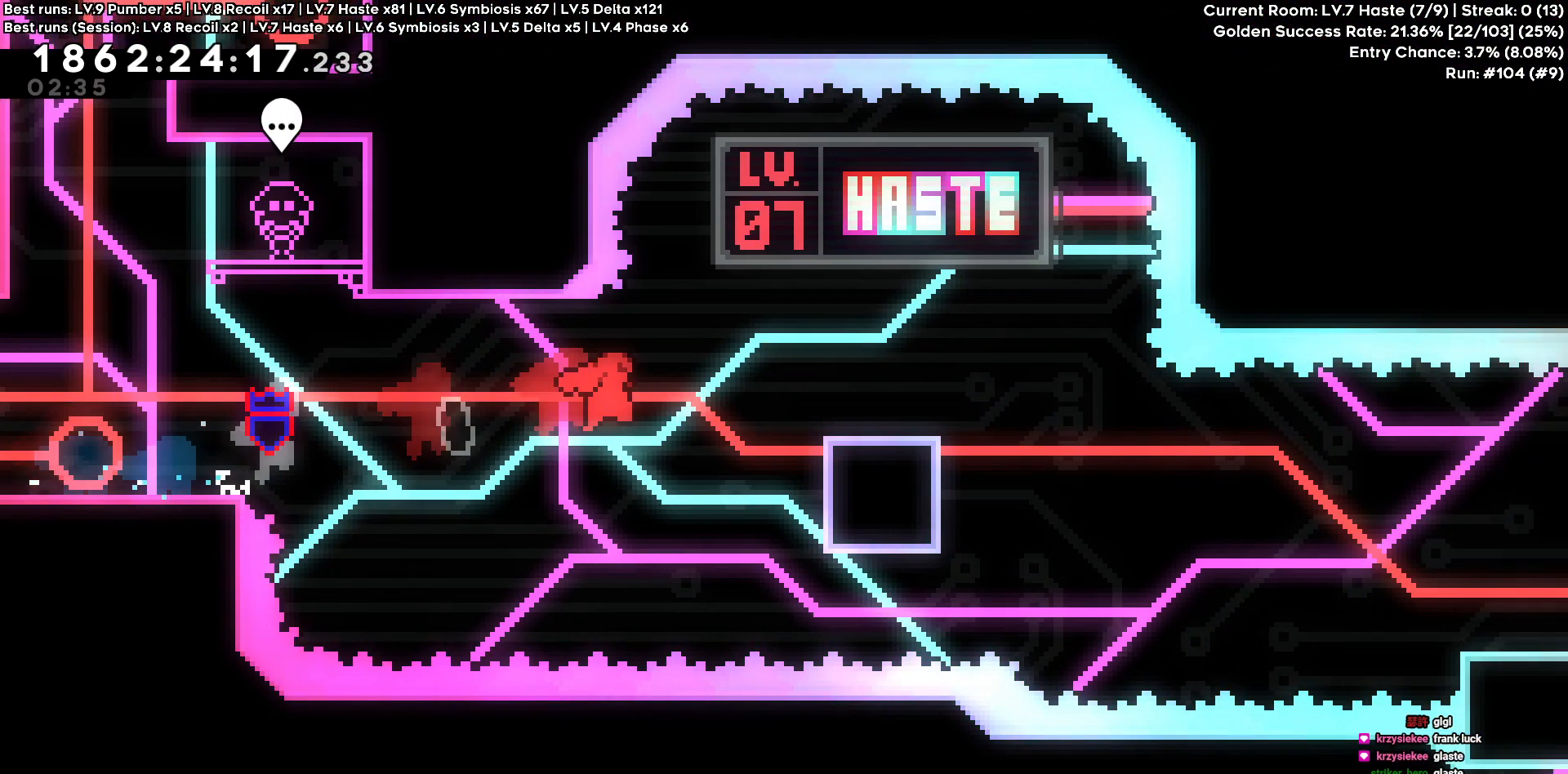
{"keys": ["d", "s"], "events": [[300, "s", "down"]]}
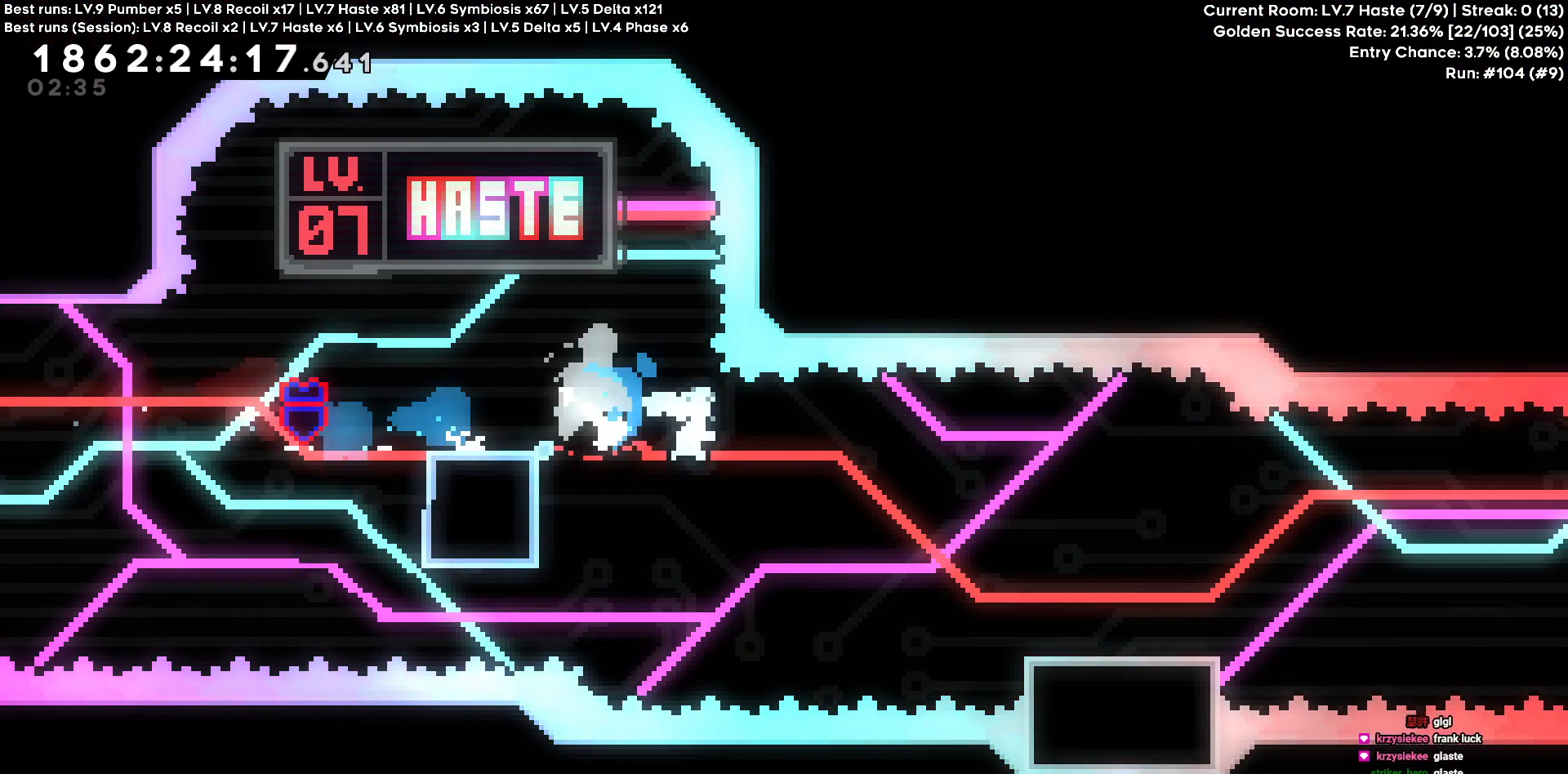
{"keys": ["d"], "events": [[133, "s", "up"]]}
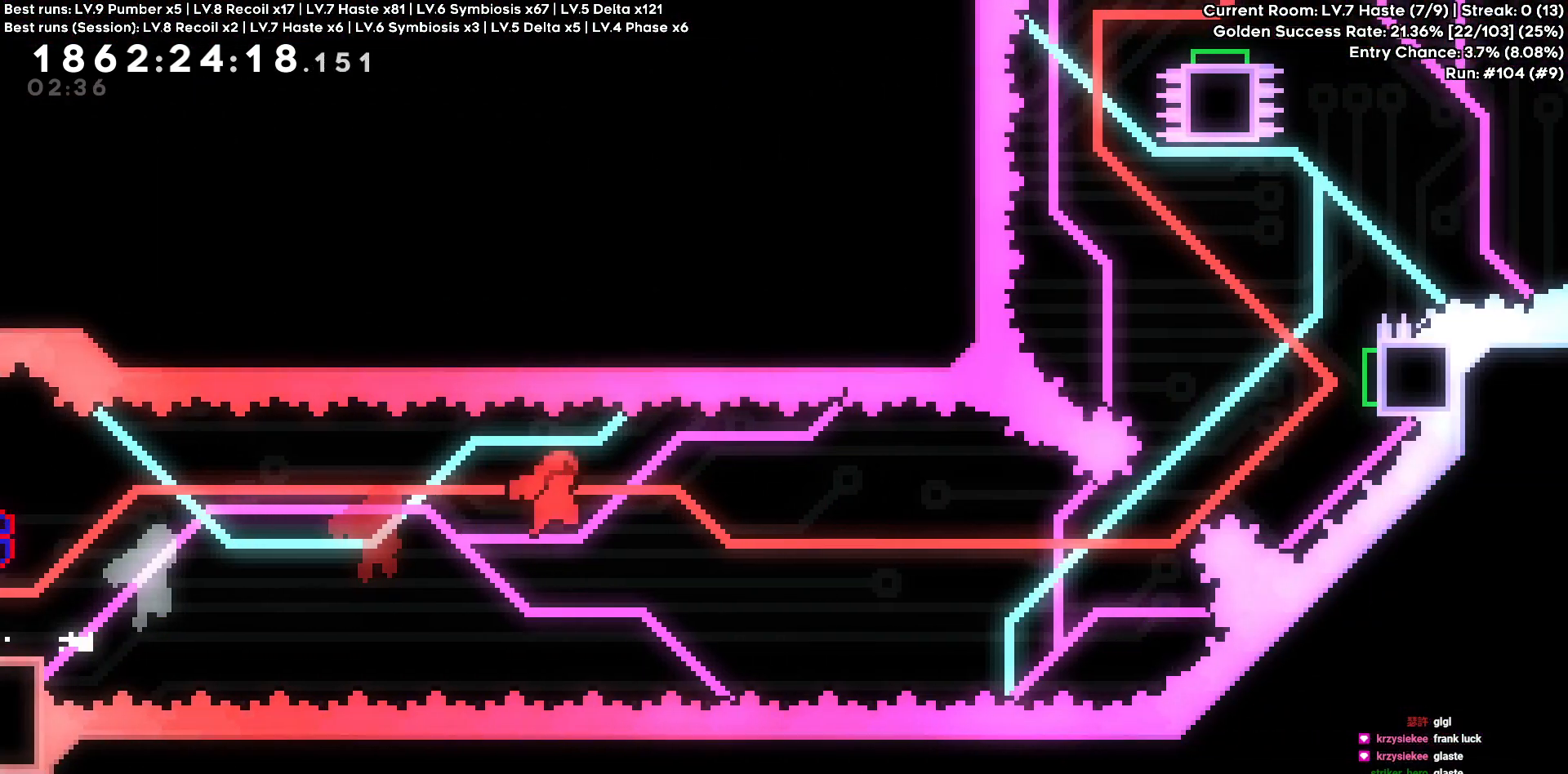
{"keys": ["d", "w"], "events": [[100, "d", "up"], [333, "d", "down"], [333, "w", "down"]]}
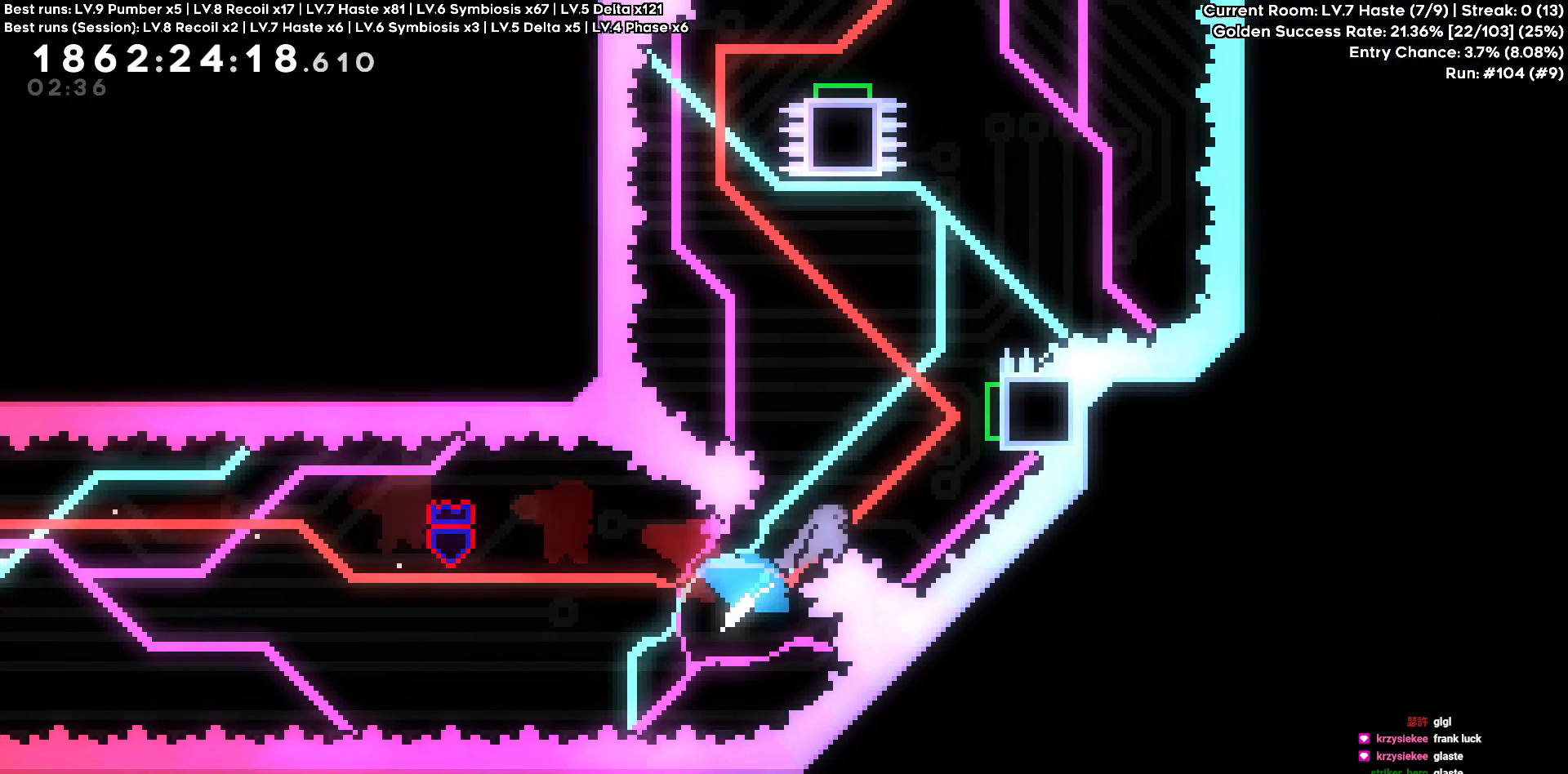
{"keys": ["d", "w"]}
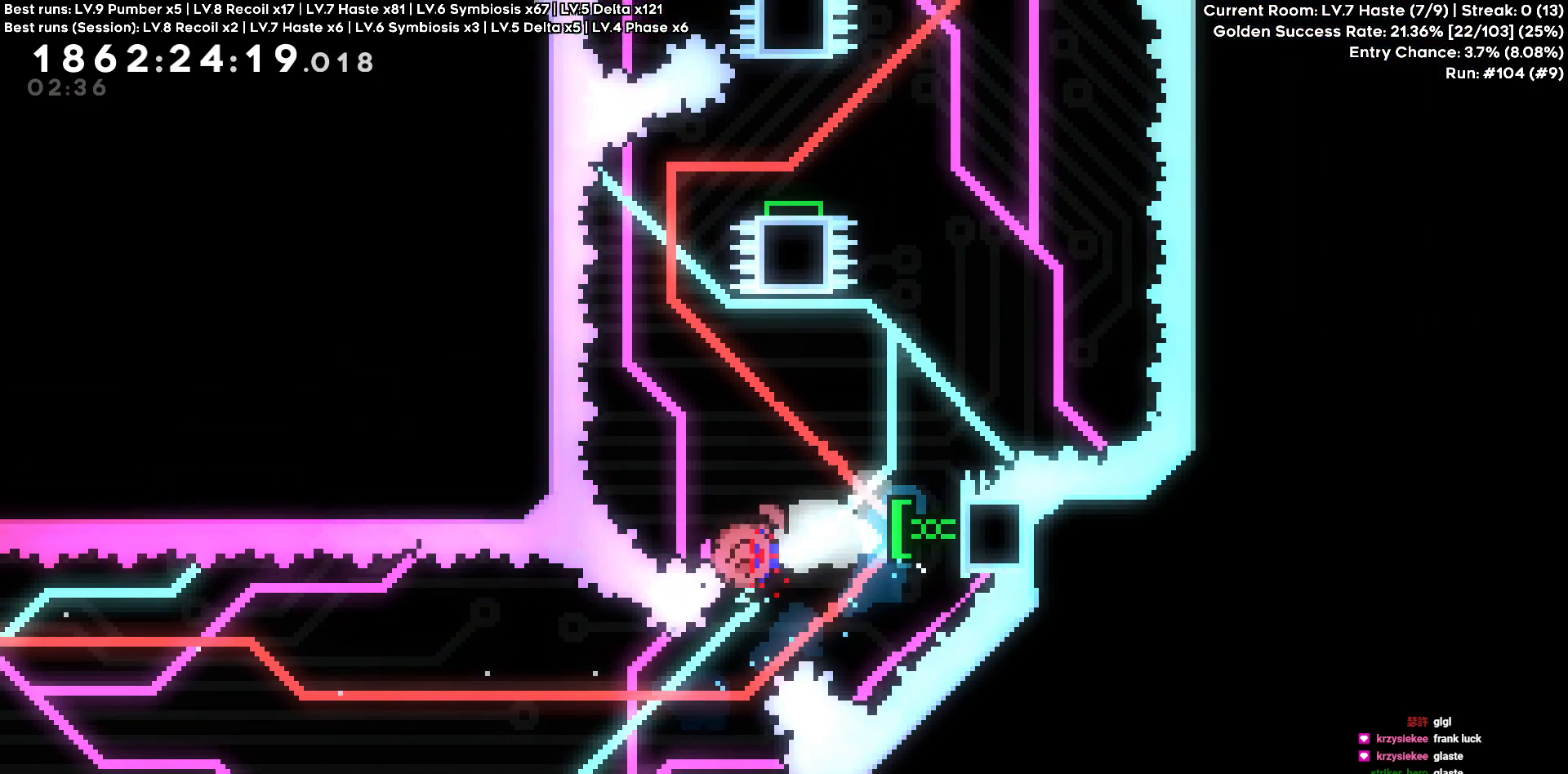
{"keys": [], "events": [[133, "d", "up"], [133, "w", "up"], [416, "a", "down"], [500, "a", "up"]]}
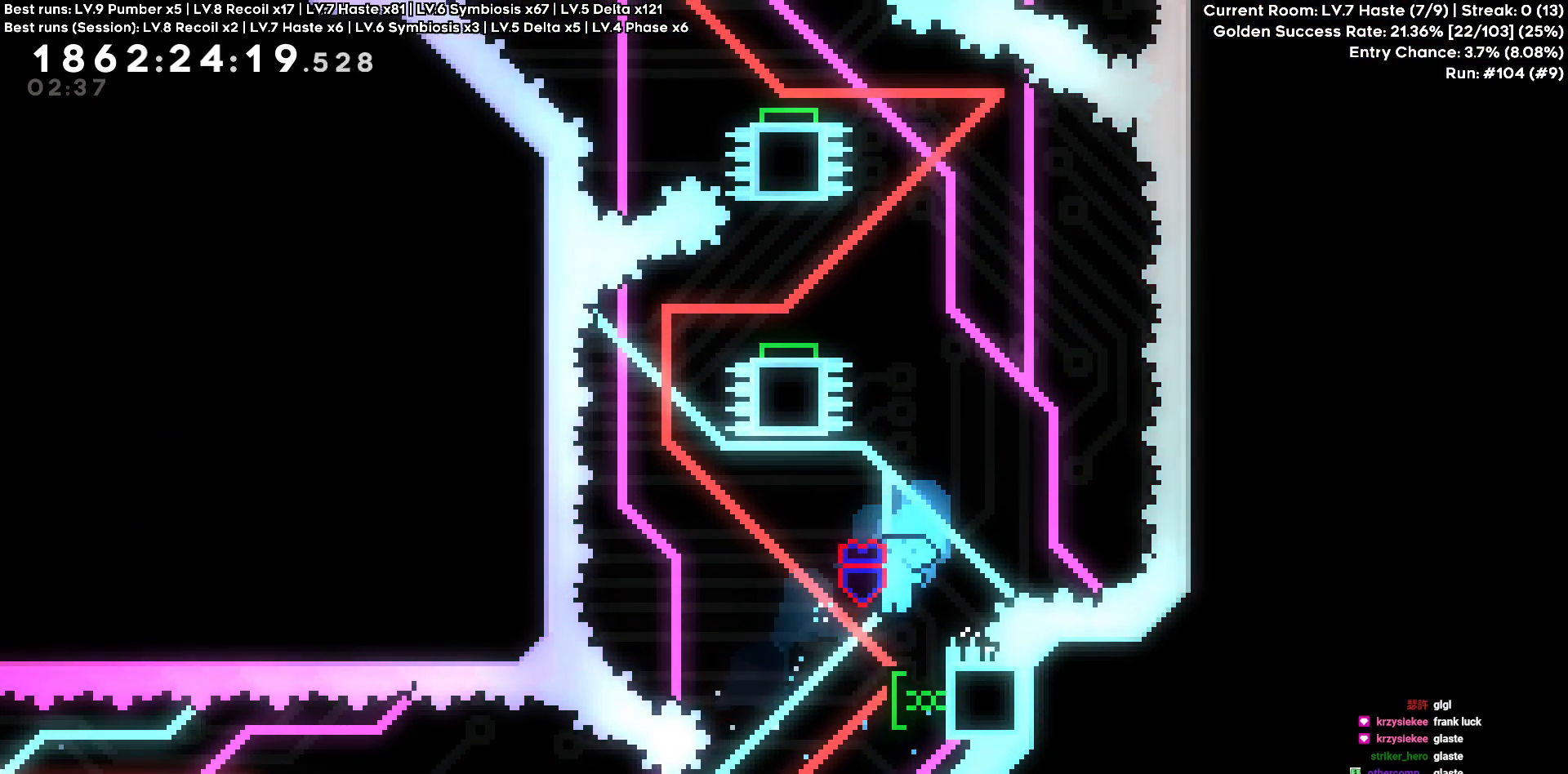
{"keys": ["w"], "events": [[50, "d", "down"], [483, "d", "up"], [483, "w", "down"]]}
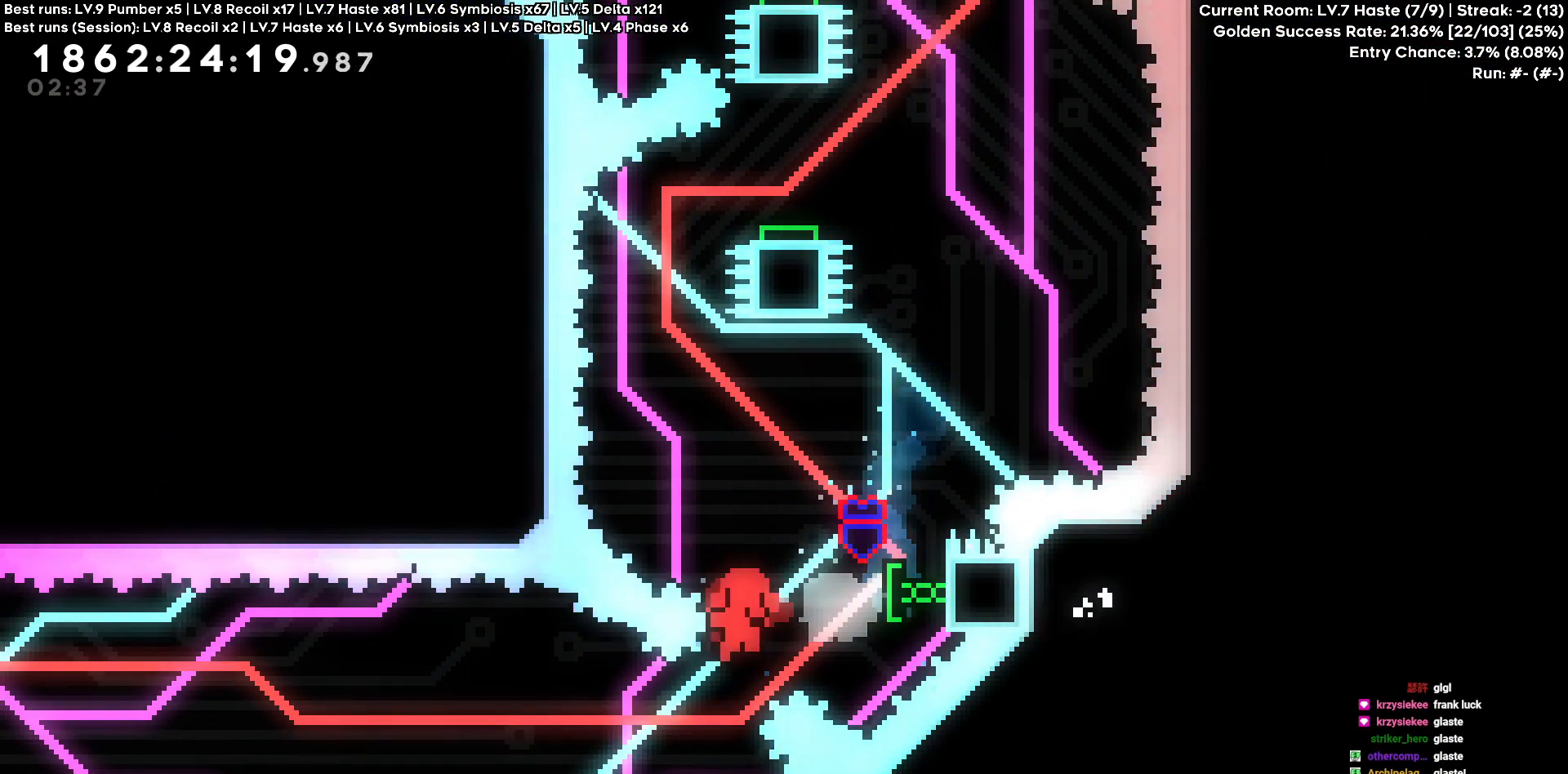
{"keys": [], "events": [[216, "w", "up"]]}
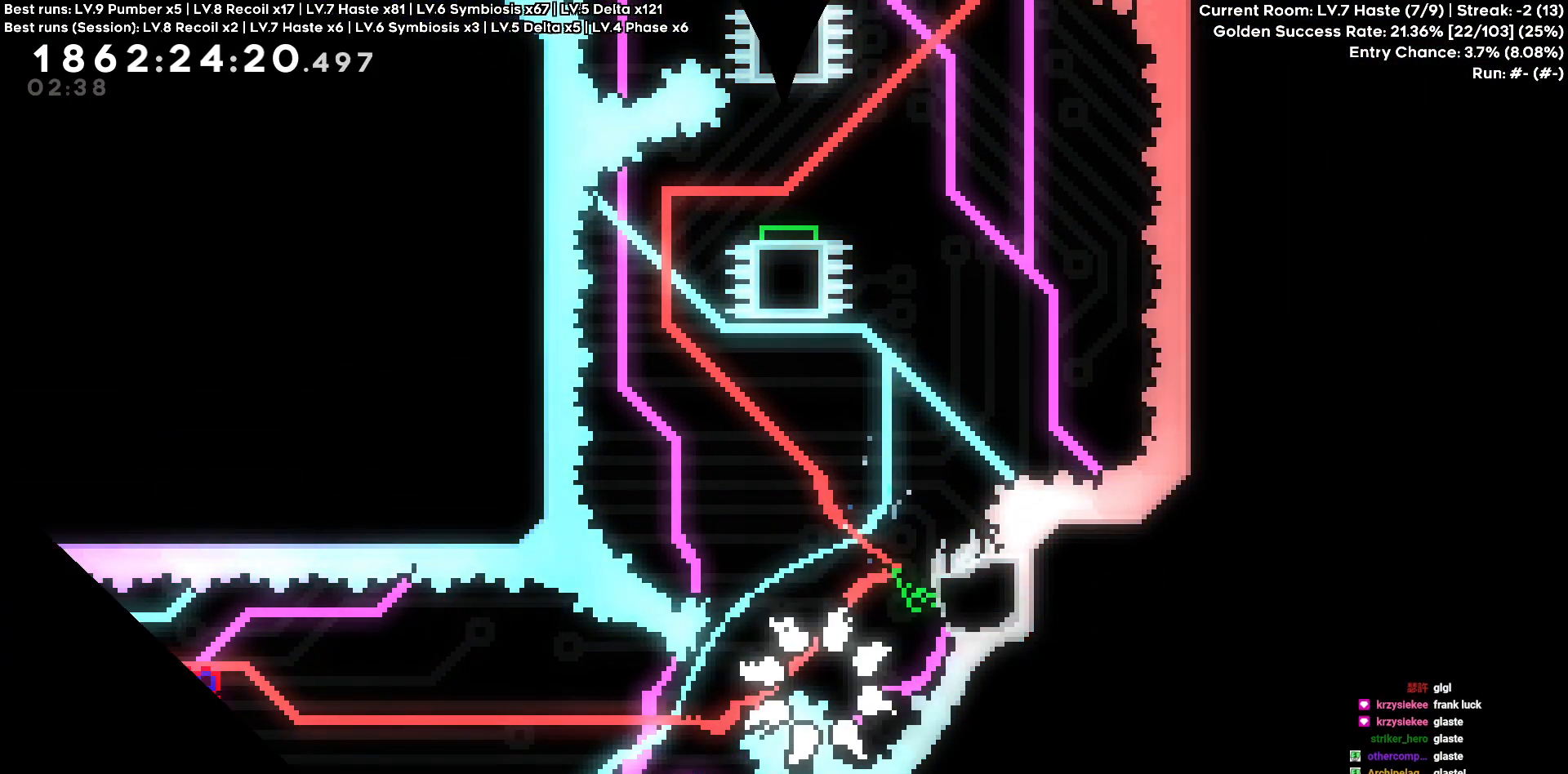
{"keys": [], "events": []}
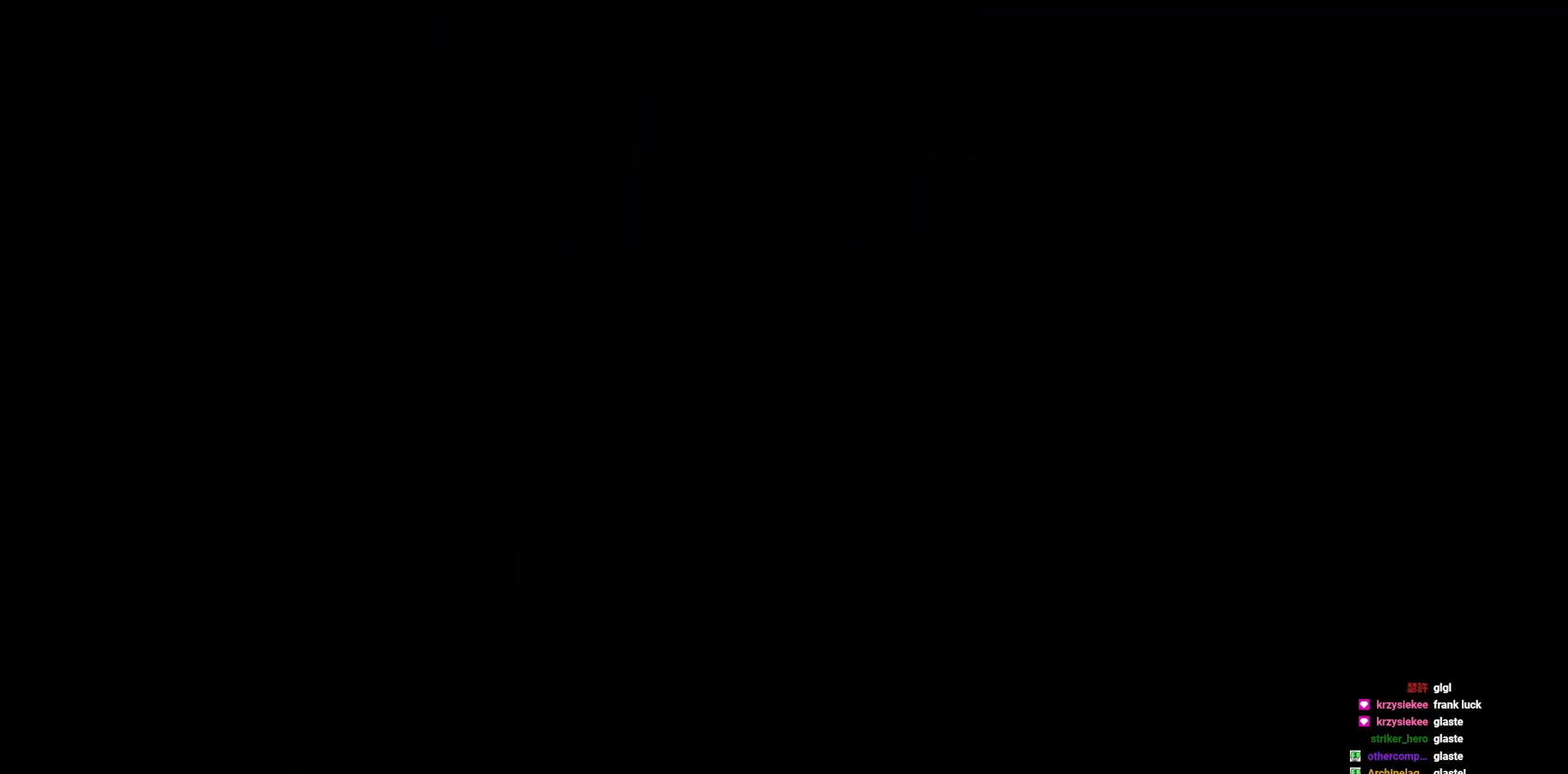
{"keys": [], "events": []}
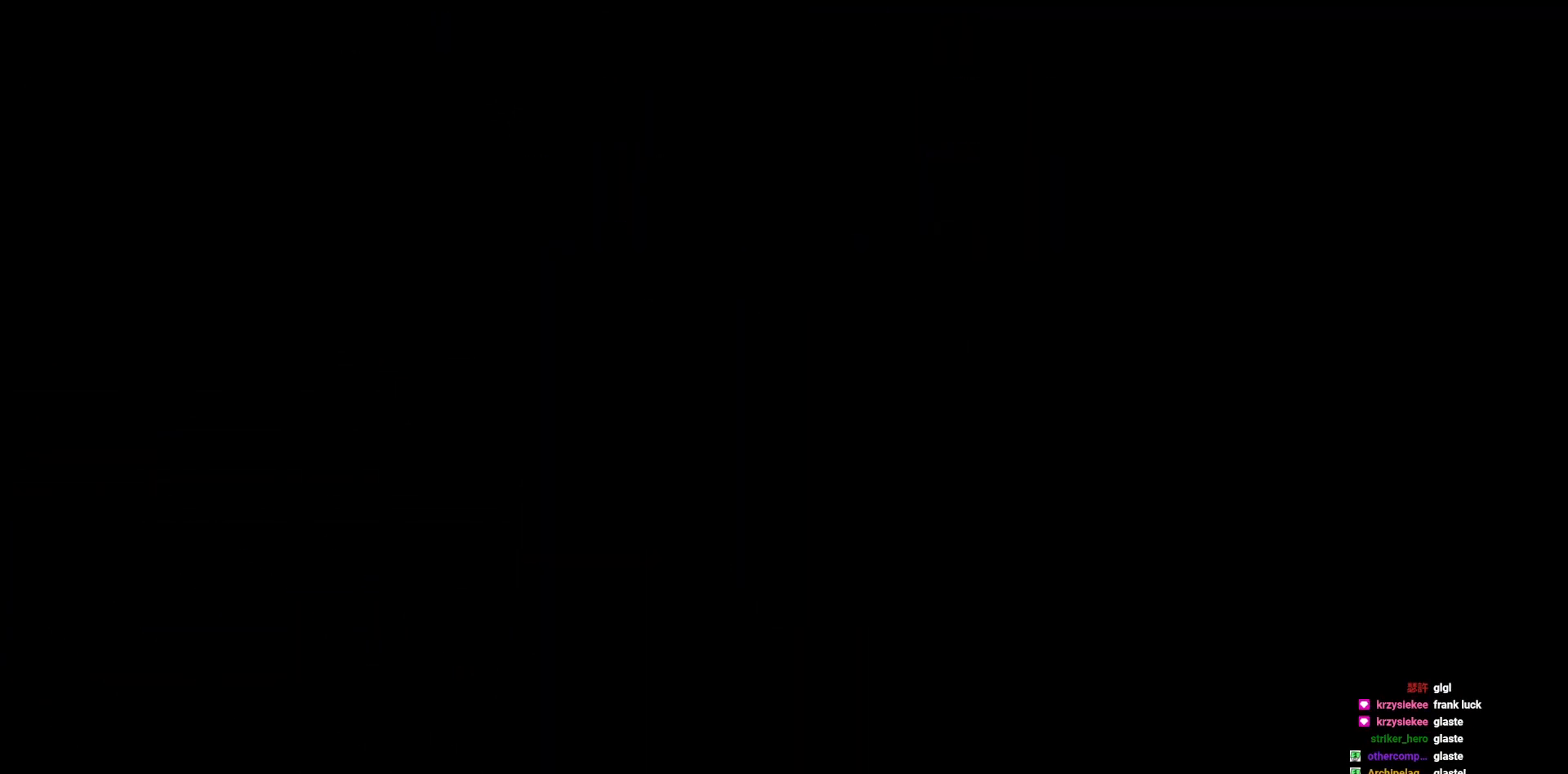
{"keys": [], "events": []}
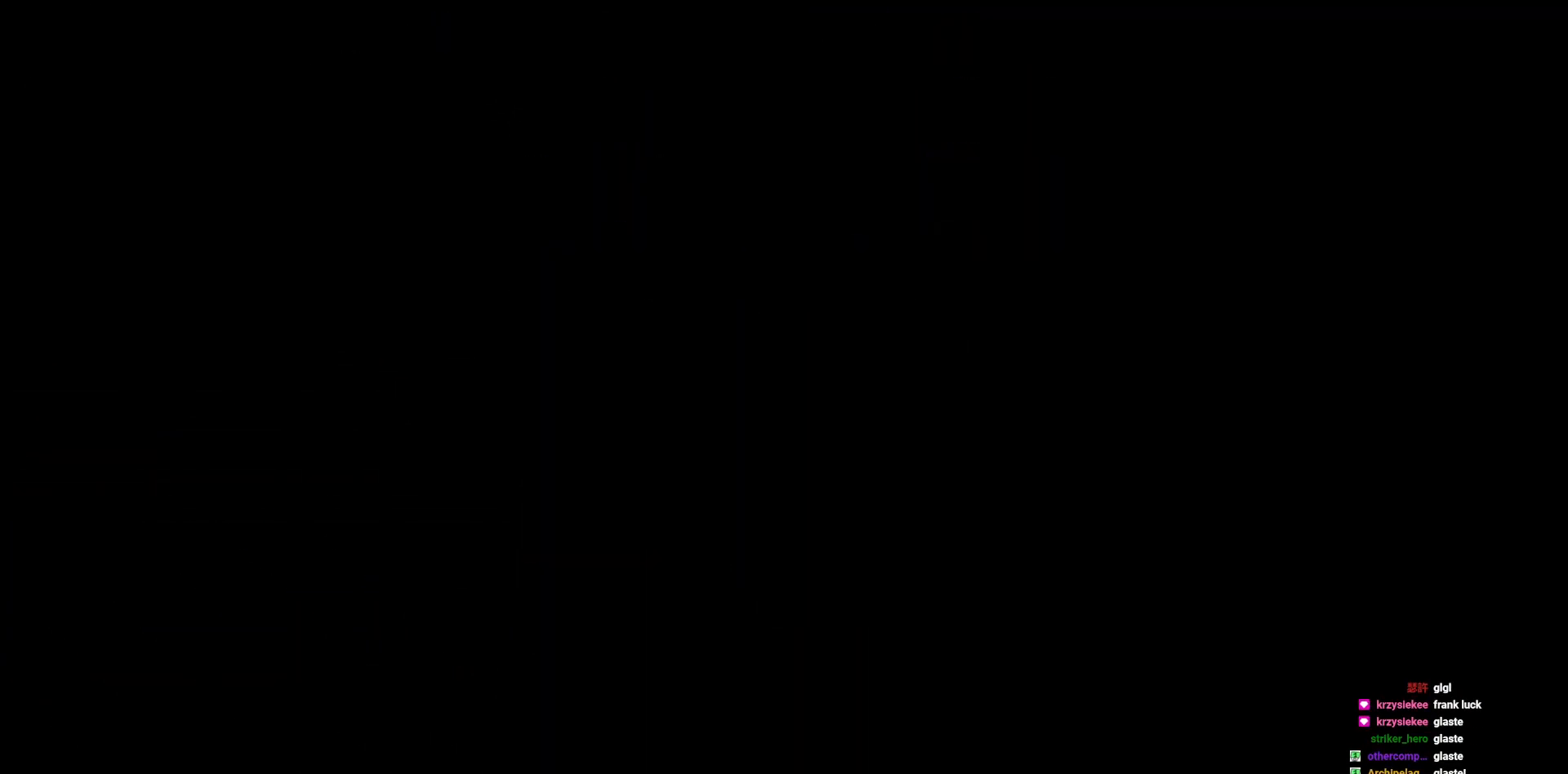
{"keys": [], "events": []}
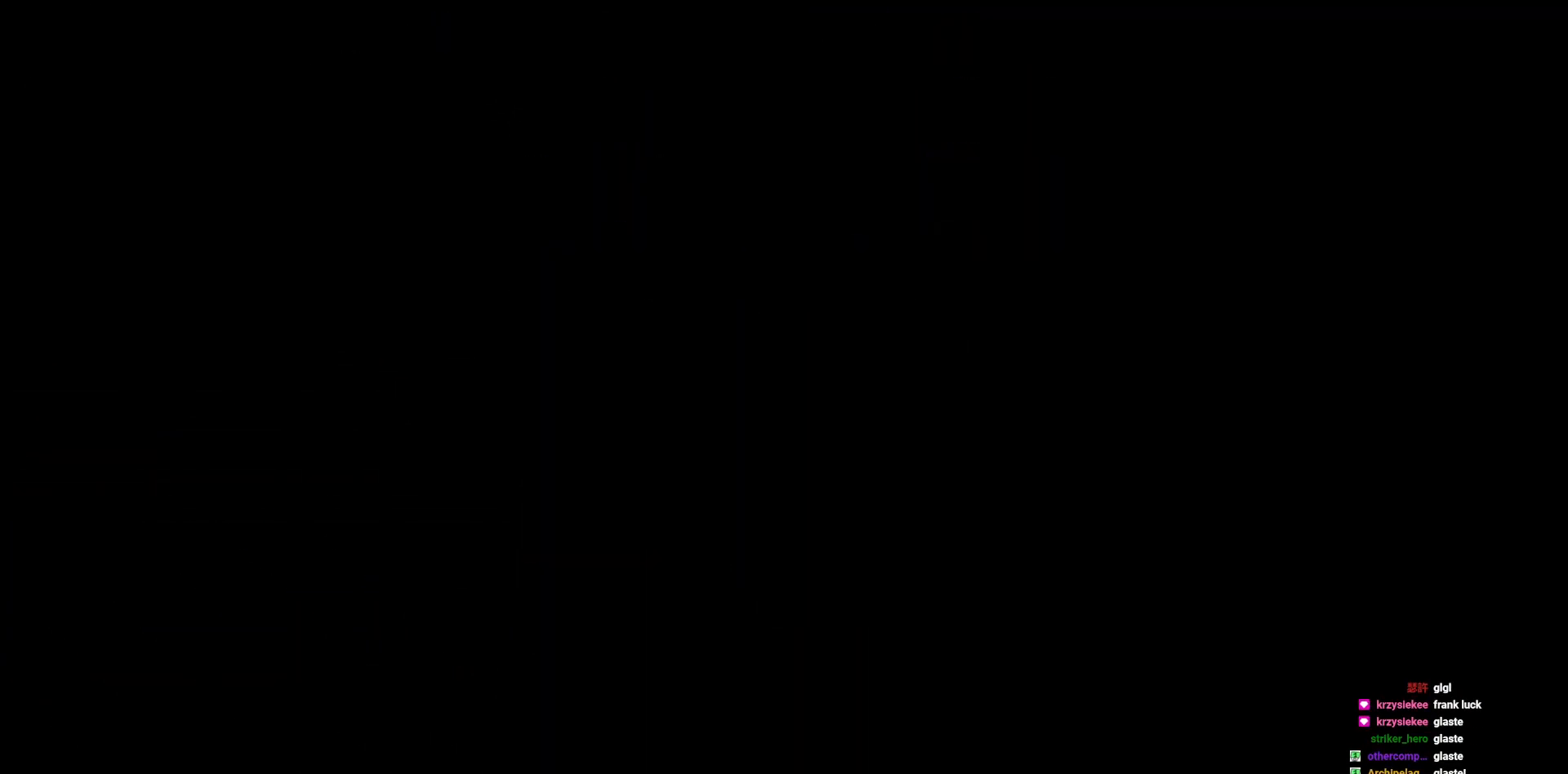
{"keys": [], "events": []}
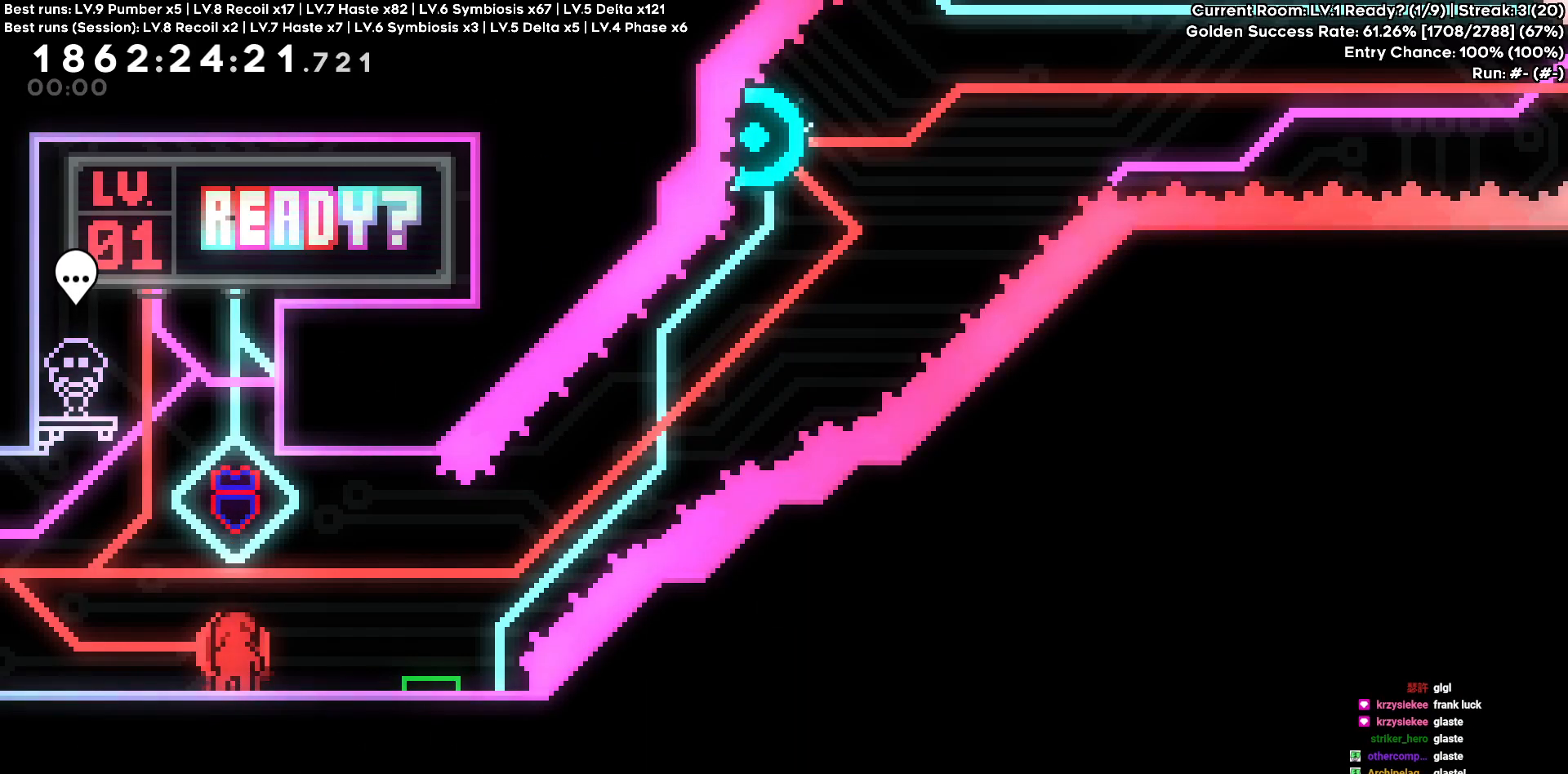
{"keys": [], "events": []}
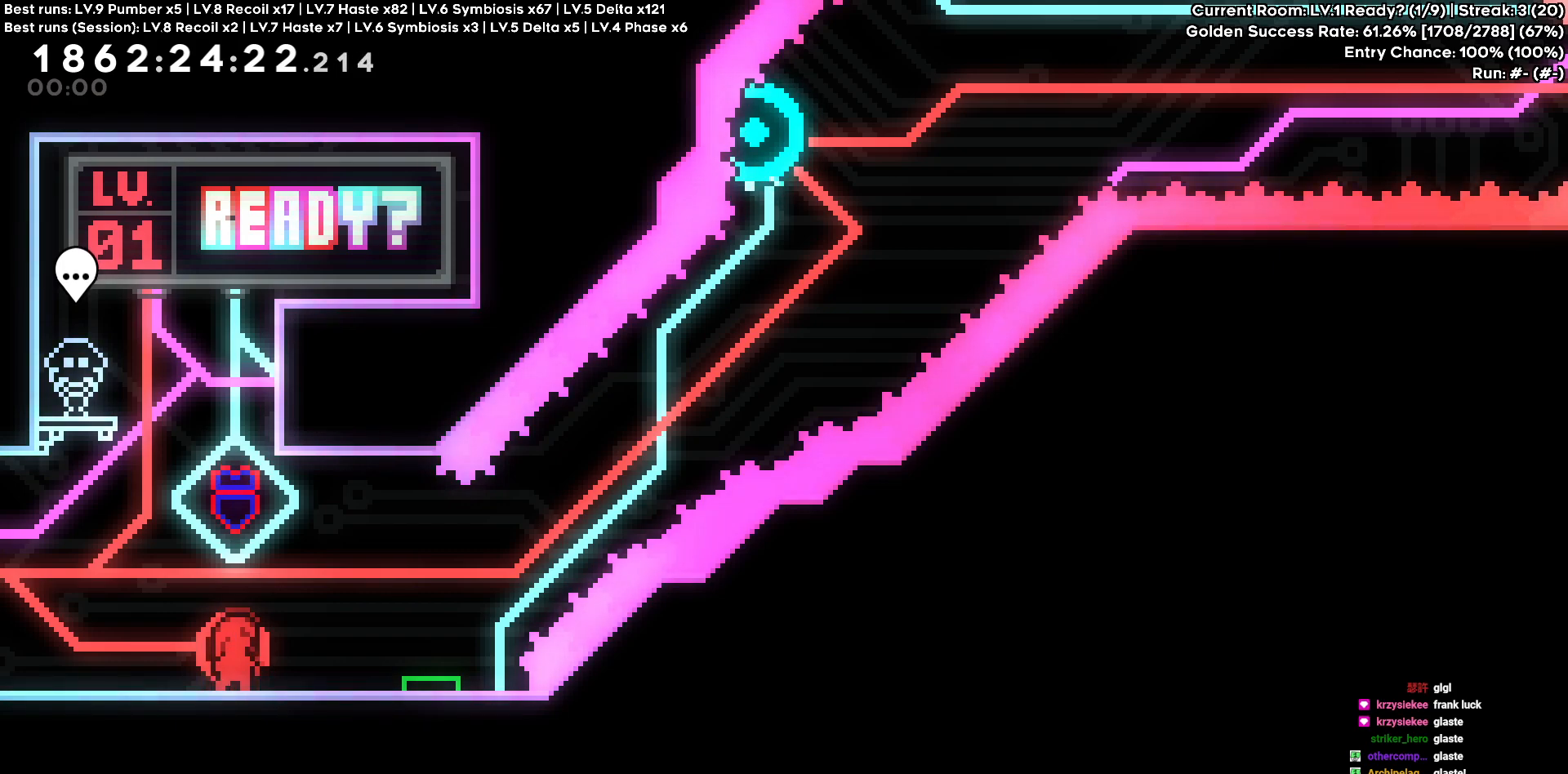
{"keys": ["s"], "events": [[416, "s", "down"]]}
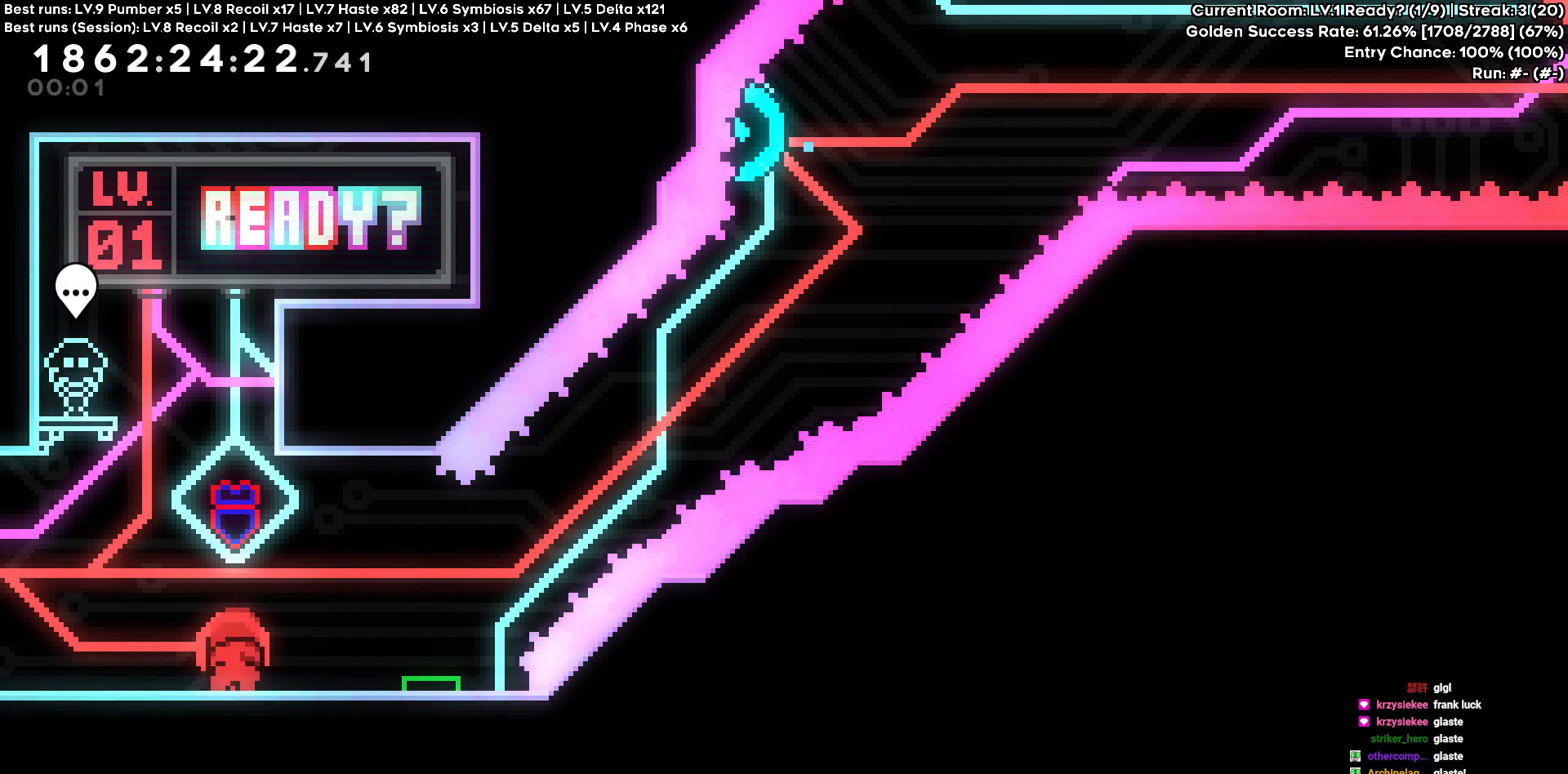
{"keys": [], "events": [[50, "s", "up"], [333, "s", "down"], [433, "s", "up"]]}
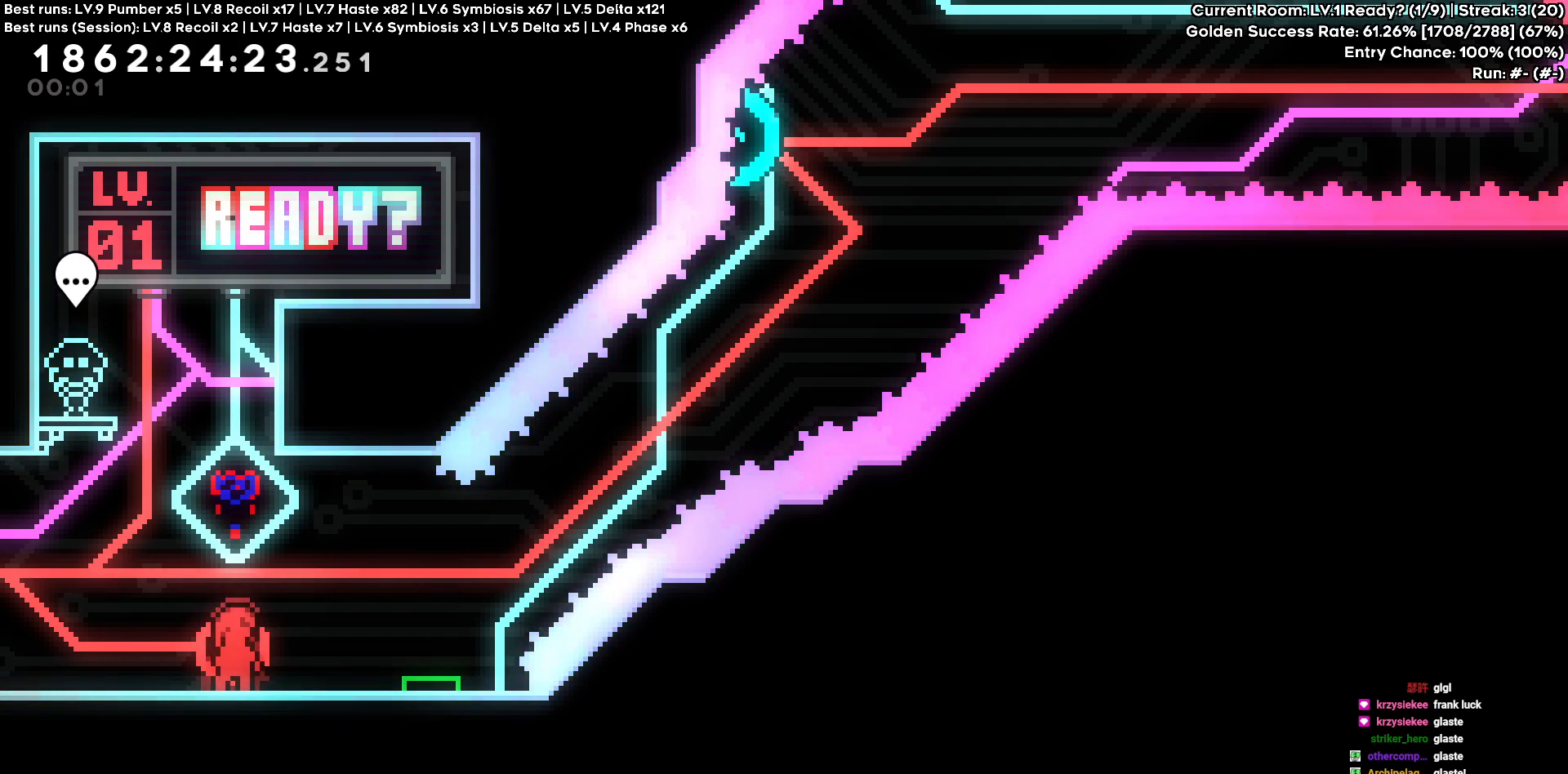
{"keys": [], "events": []}
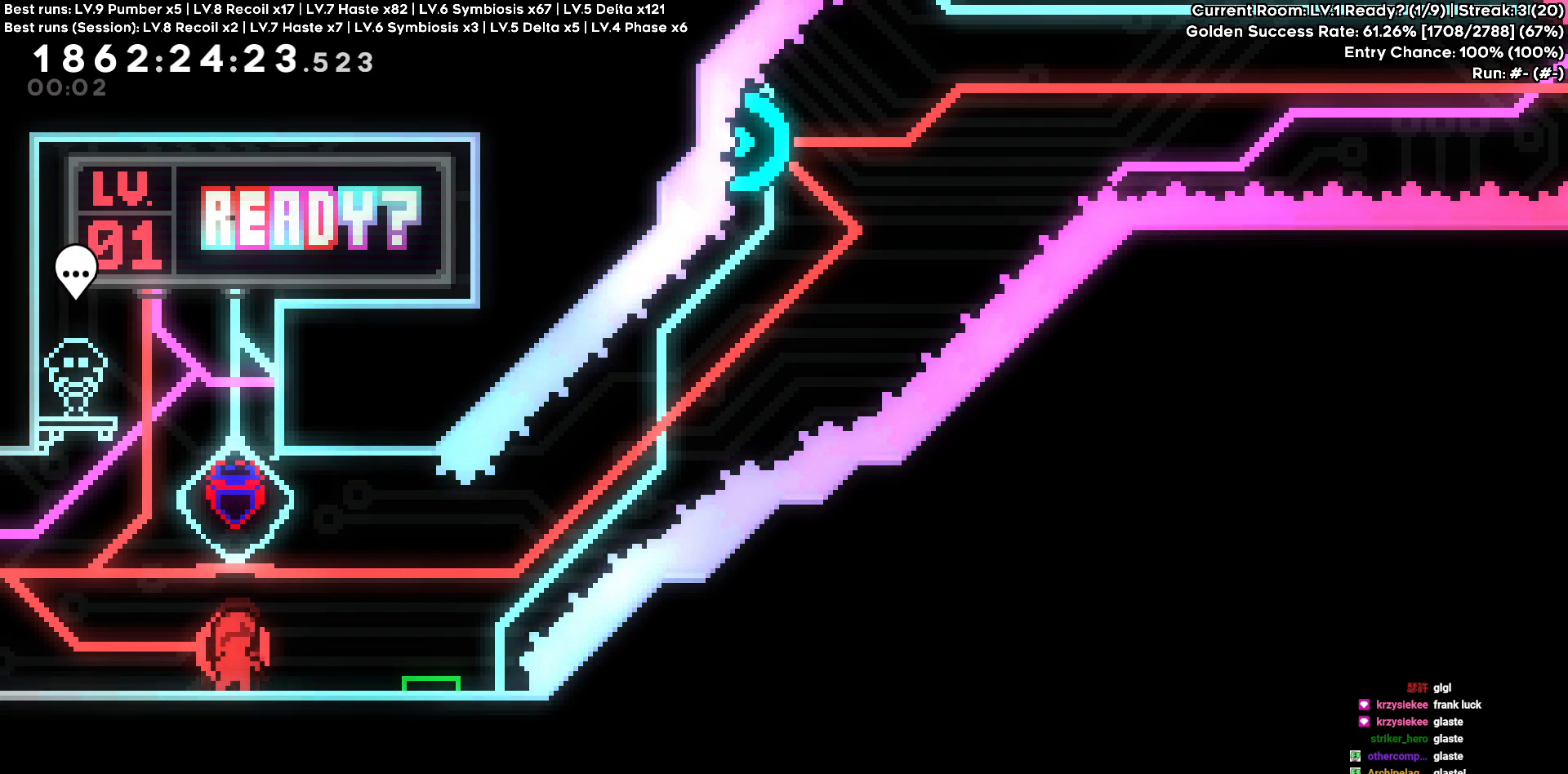
{"keys": [], "events": []}
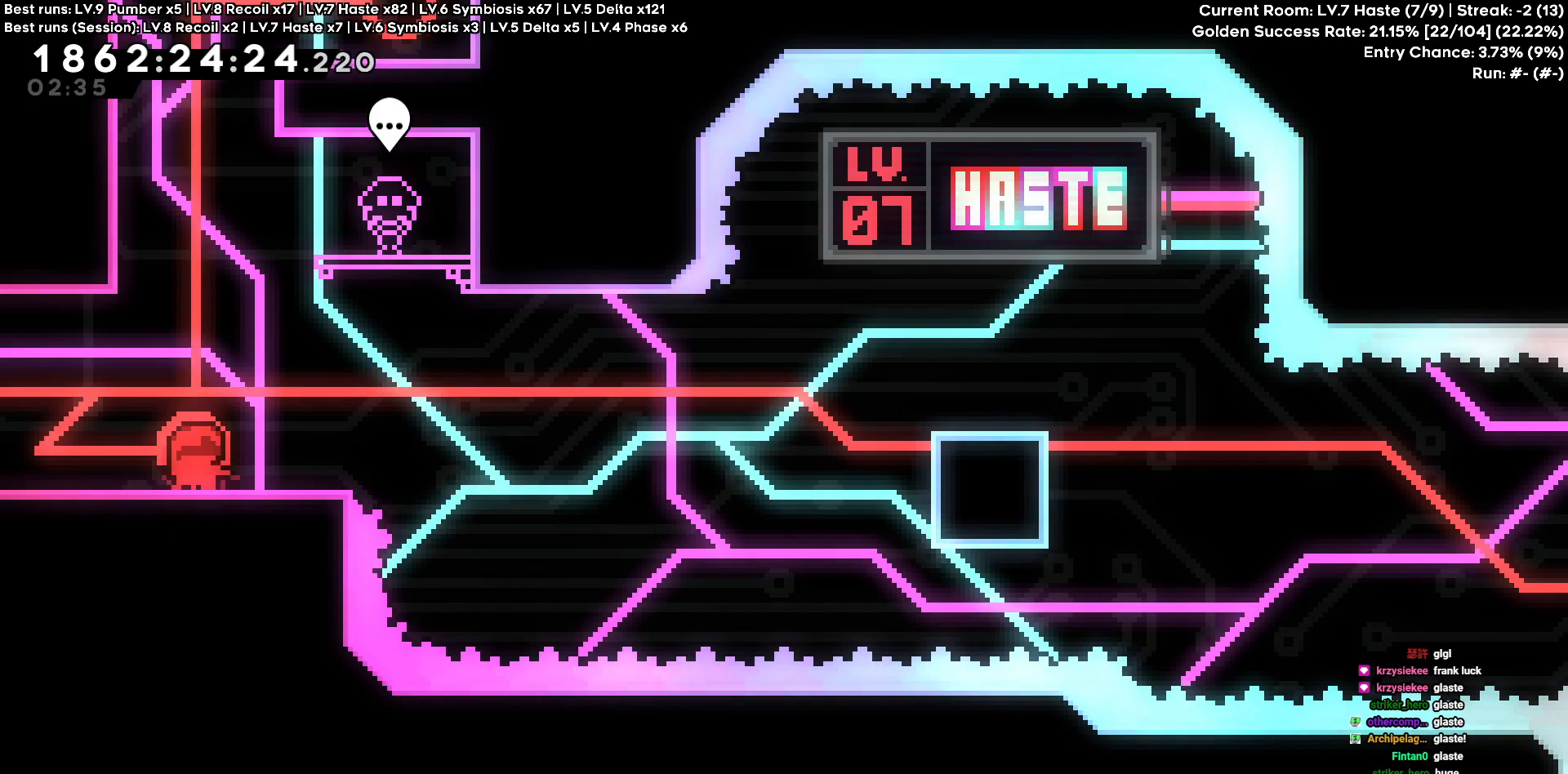
{"keys": ["a"], "events": [[300, "a", "down"]]}
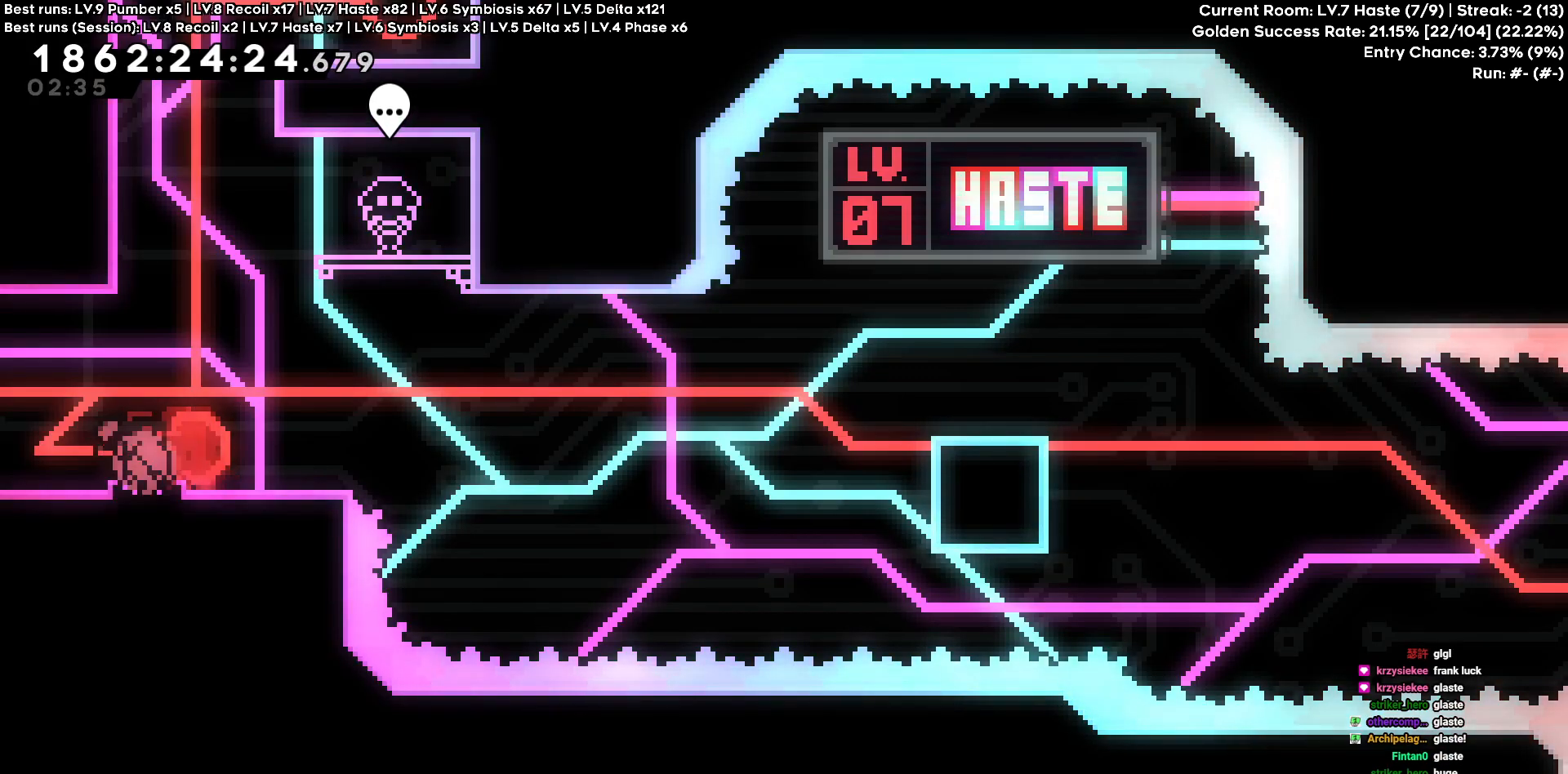
{"keys": ["a"], "events": []}
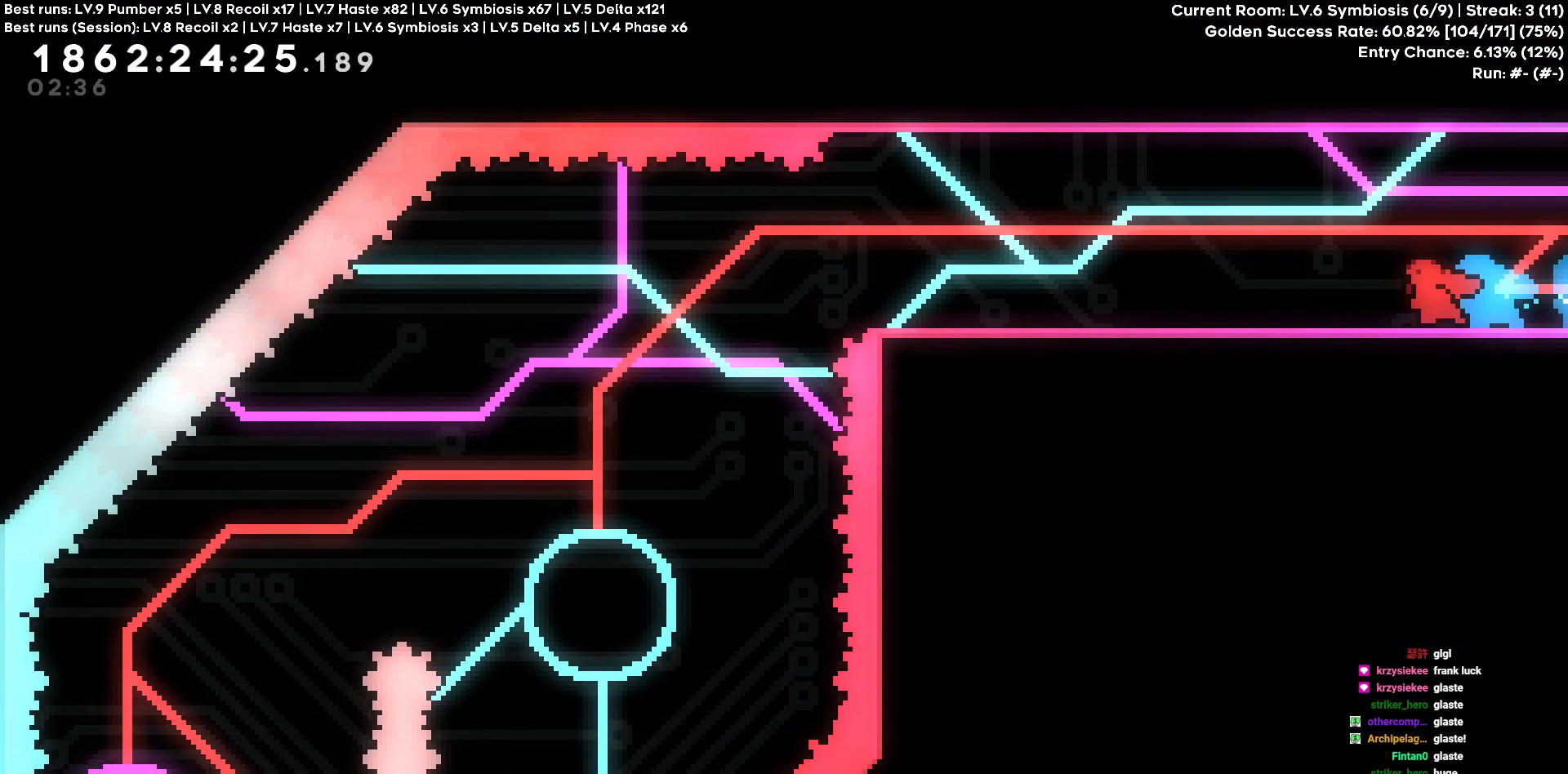
{"keys": ["d"], "events": [[416, "a", "up"], [416, "d", "down"]]}
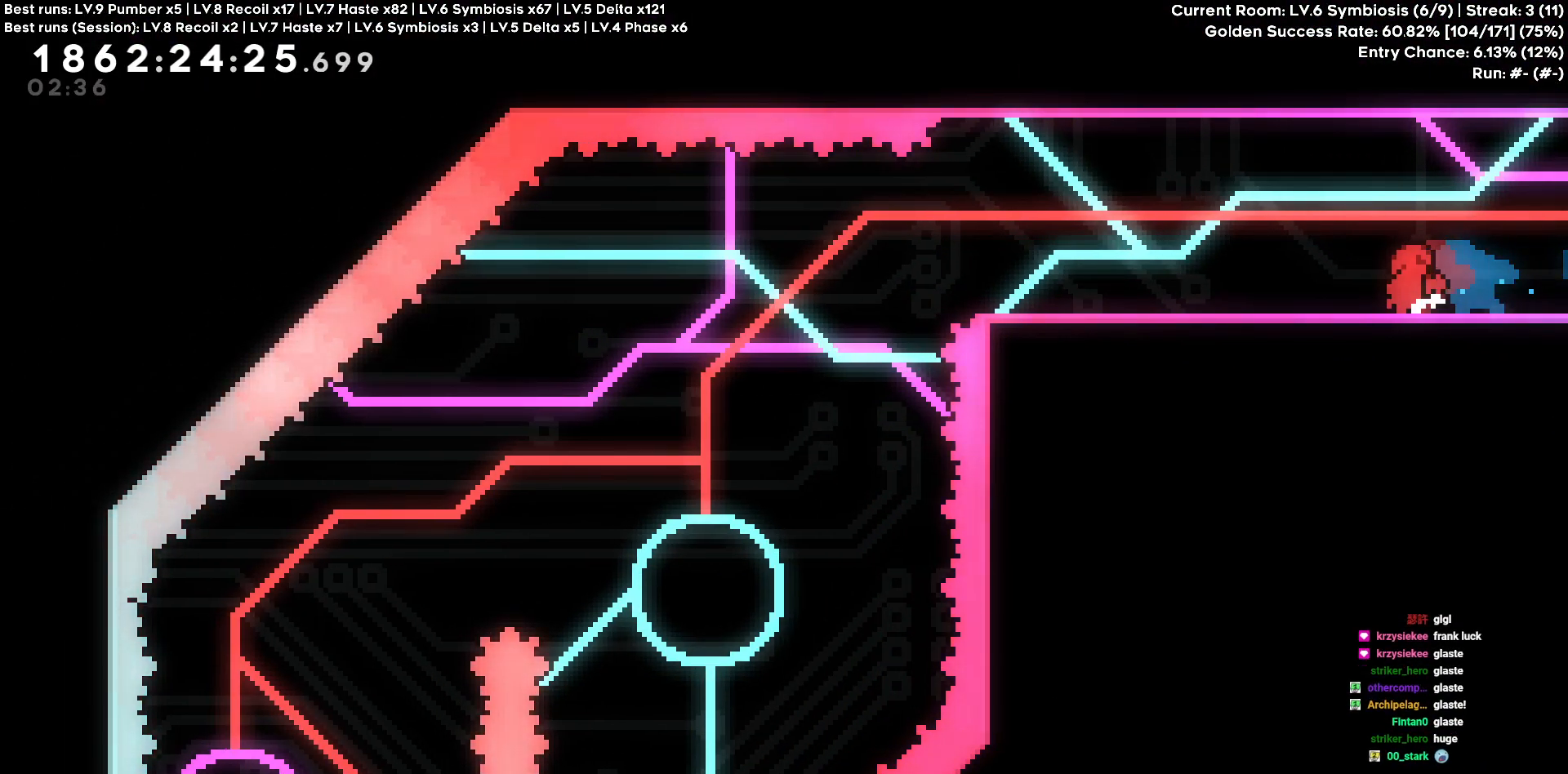
{"keys": ["d"], "events": []}
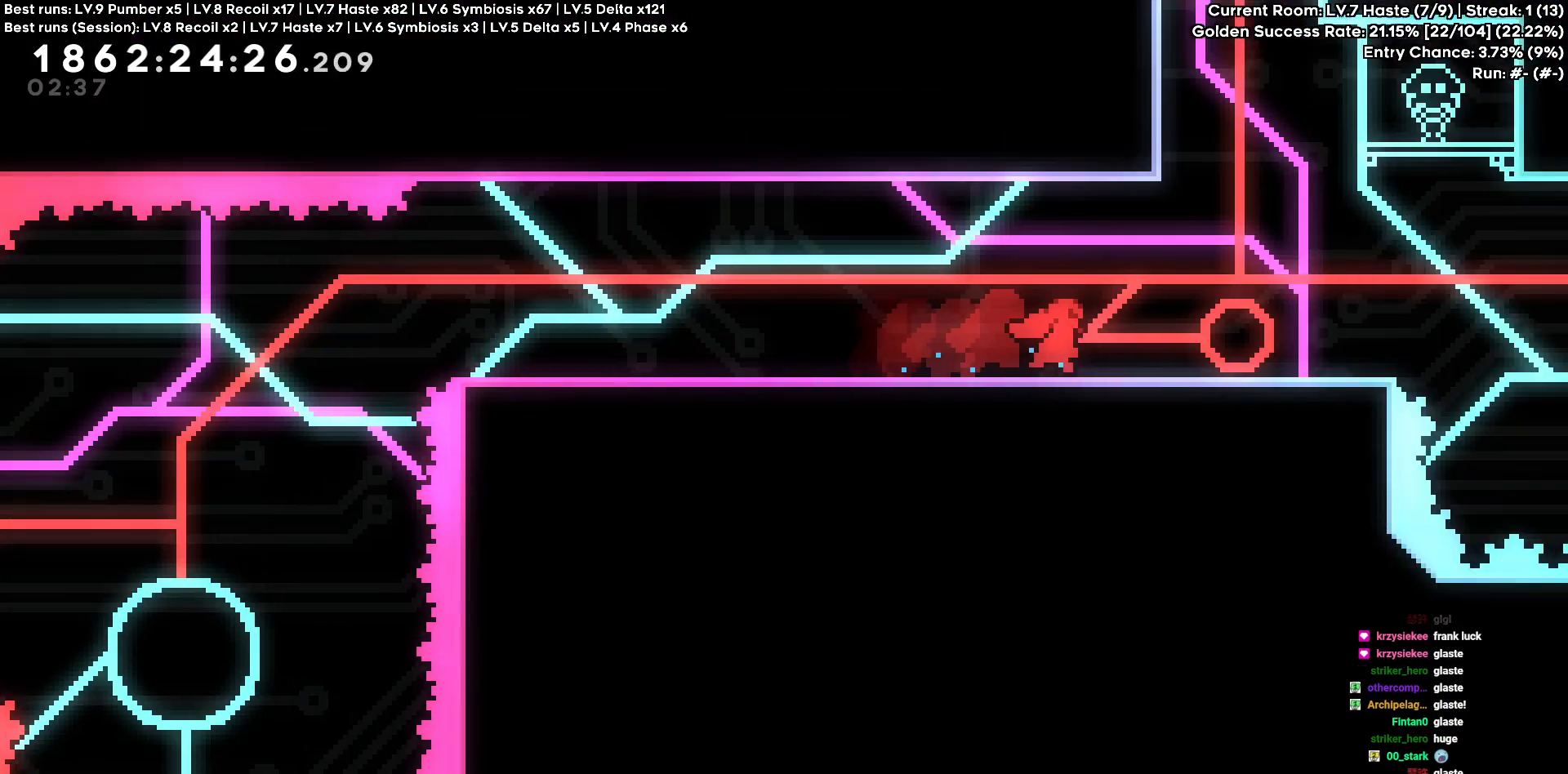
{"keys": ["d"], "events": []}